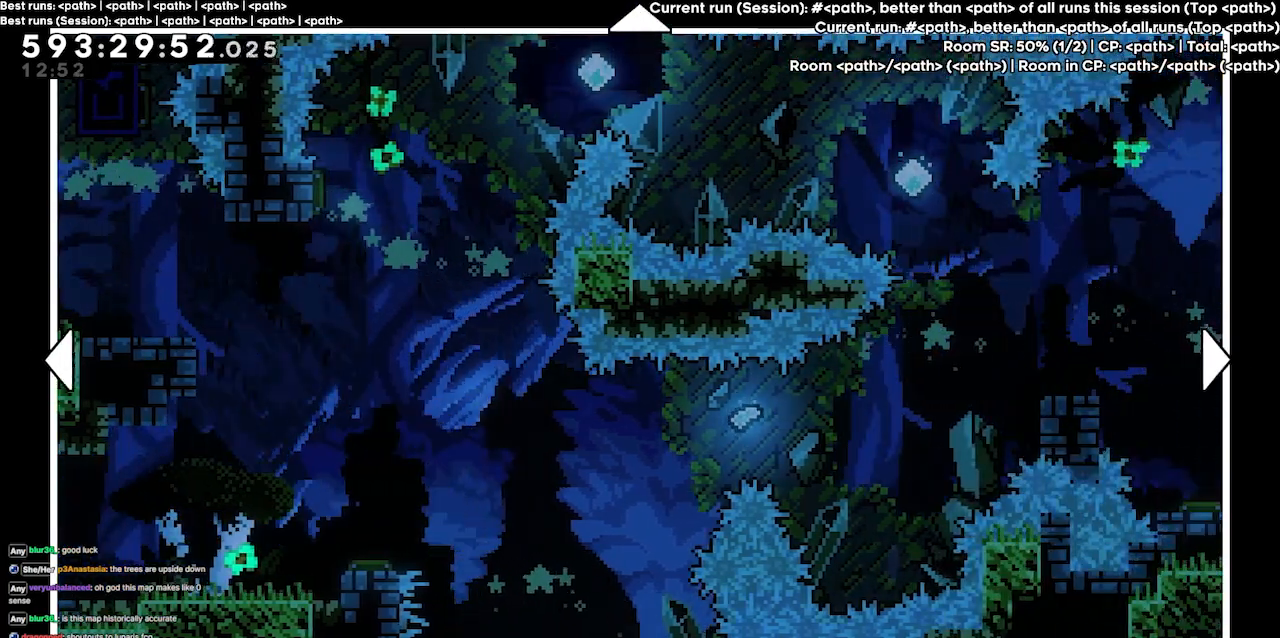
Gameplay with keyboard; each line is a JSON object with the keys held at the frame after it. "events" lists presses ("down") and releases ("up") of "dash", "demo", "demo2", "down", "grab", "jump", "jump2", "jump3", "jump4", "left", "right" and "up" between this image and that frame as [ms after this image, input, new state], when the widget could be followed in between. No other keys are recorded. Mouse input is not recorded. Key names are as the overlay labels them; some are game actions (e.g. jump) rather than physical keys.
{"keys": [], "events": [[100, "left", "down"], [367, "left", "up"]]}
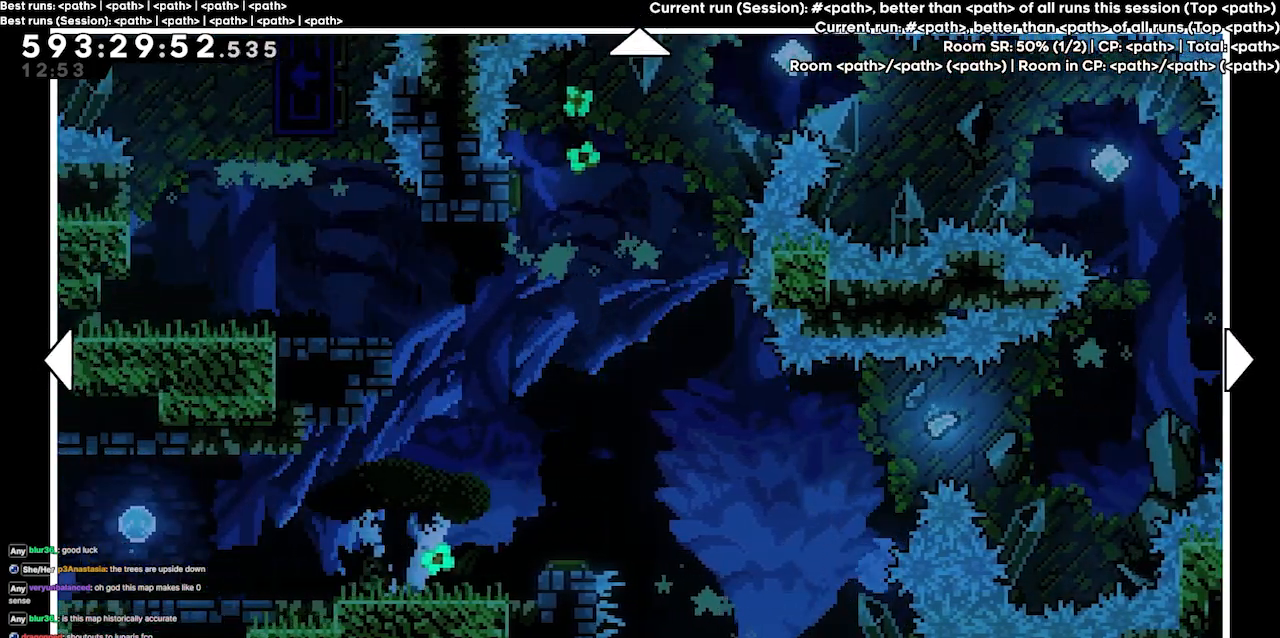
{"keys": ["right"], "events": [[67, "right", "down"]]}
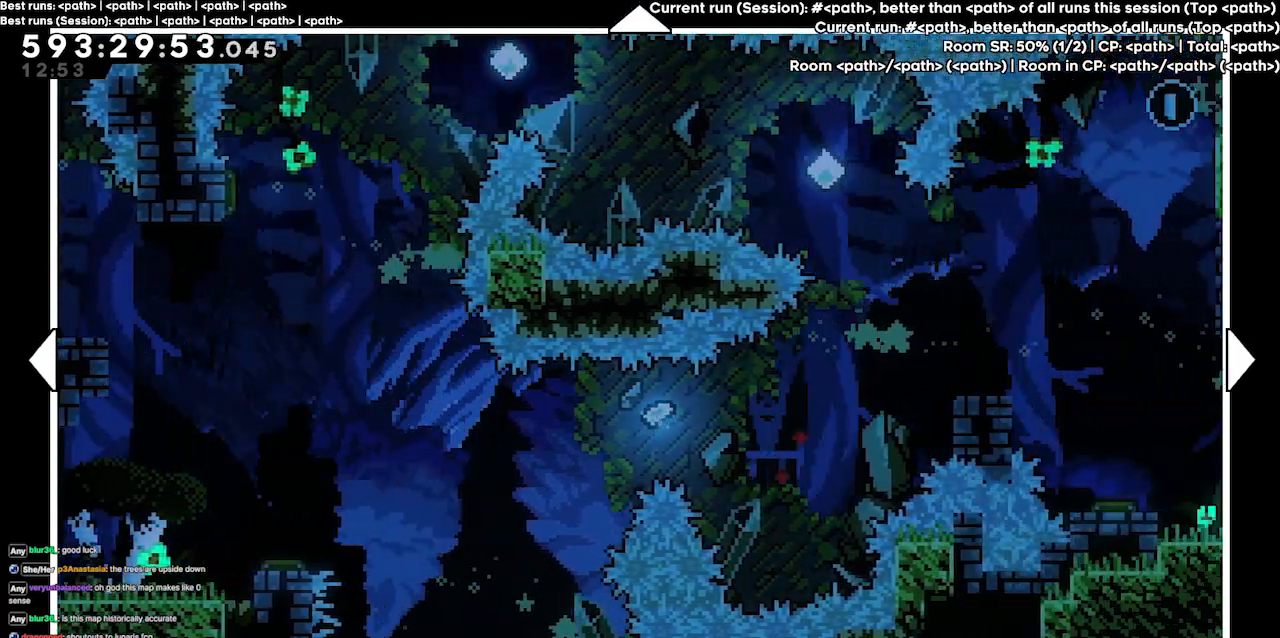
{"keys": [], "events": [[367, "right", "up"]]}
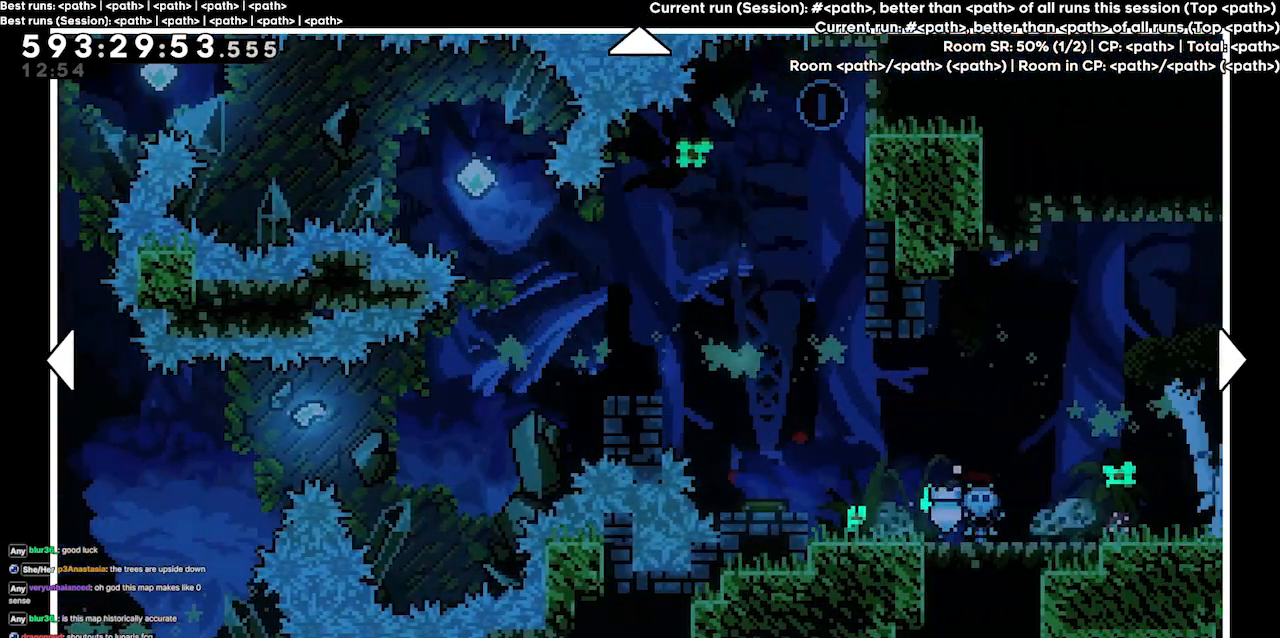
{"keys": ["left", "up"], "events": [[267, "left", "down"], [334, "up", "down"]]}
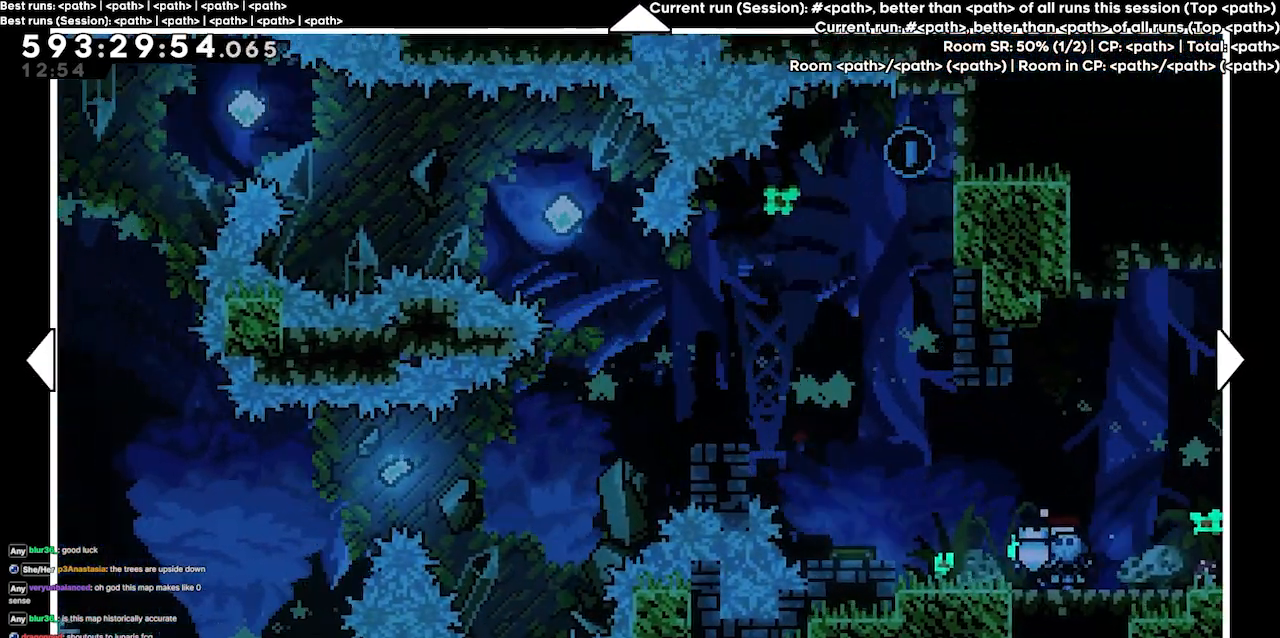
{"keys": ["left"], "events": [[400, "up", "up"]]}
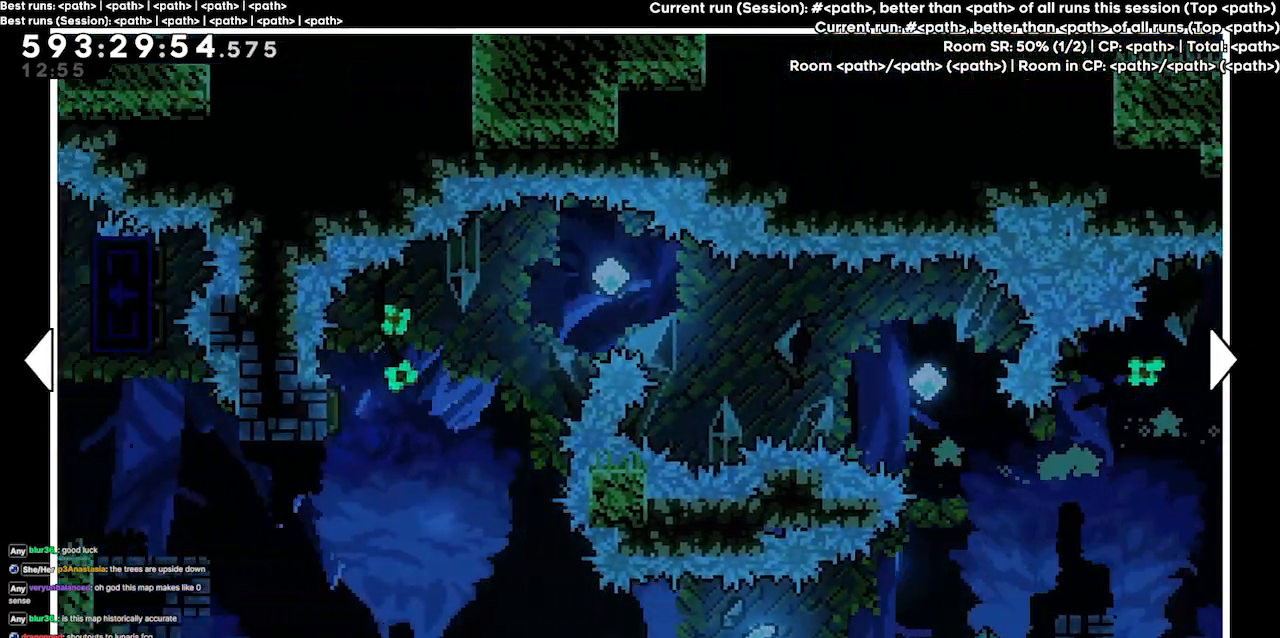
{"keys": ["down"], "events": [[234, "left", "up"], [367, "down", "down"]]}
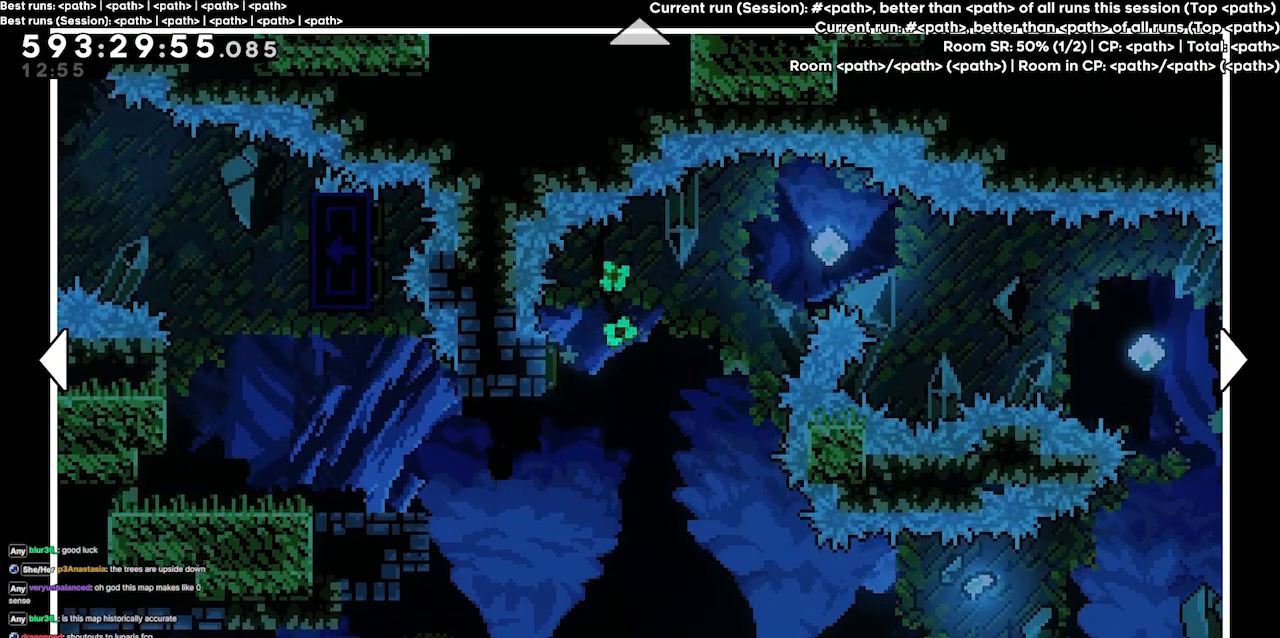
{"keys": [], "events": [[100, "left", "down"], [234, "down", "up"], [234, "left", "up"]]}
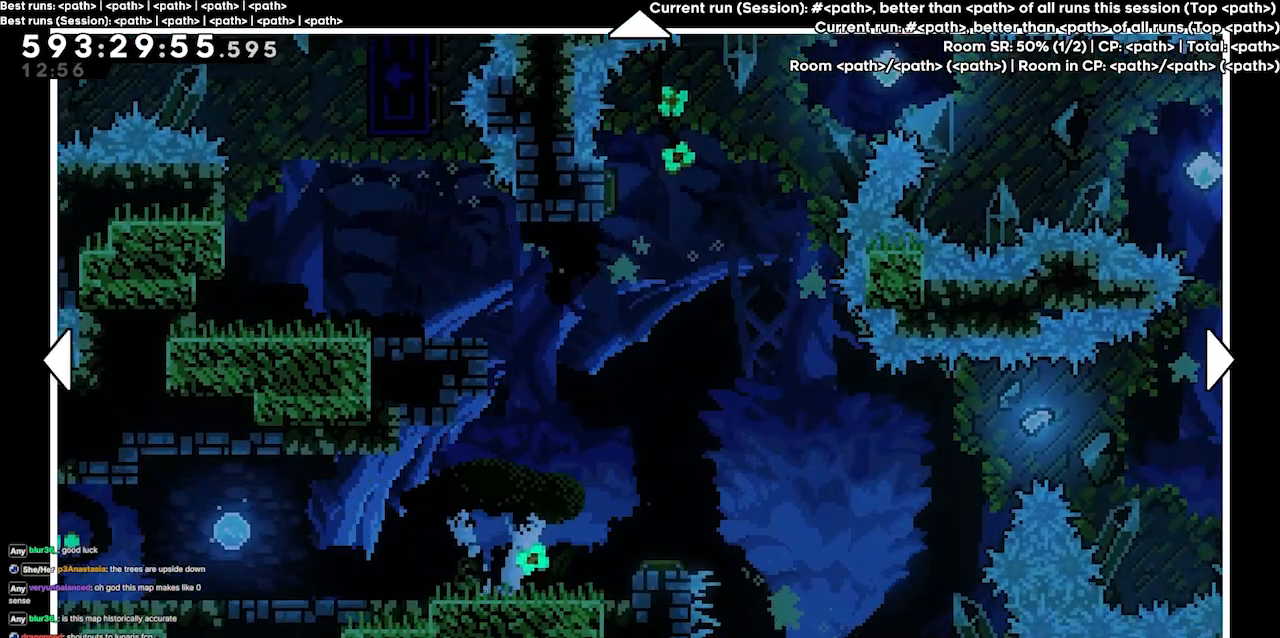
{"keys": [], "events": []}
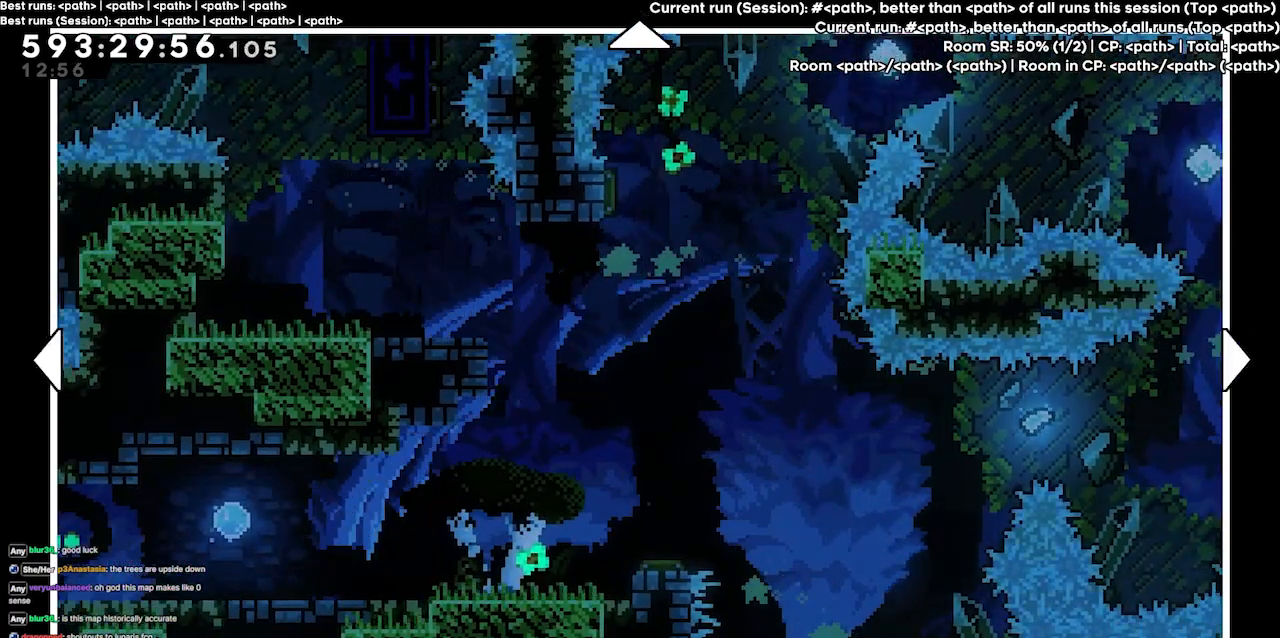
{"keys": [], "events": []}
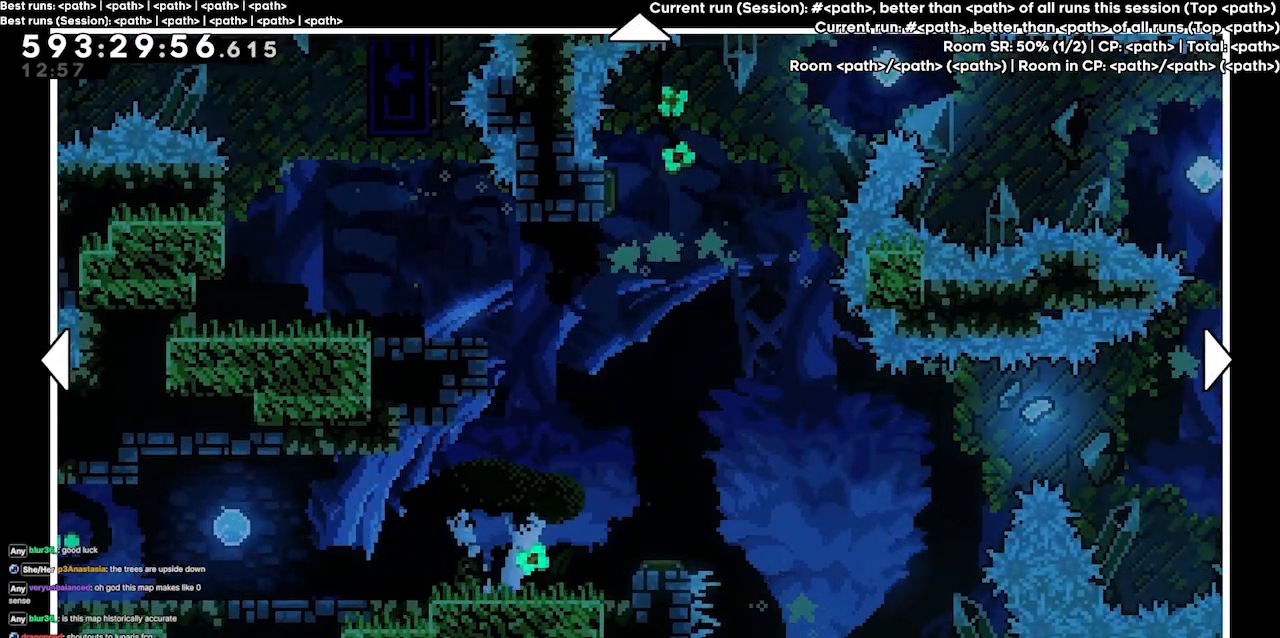
{"keys": ["left"], "events": [[434, "left", "down"]]}
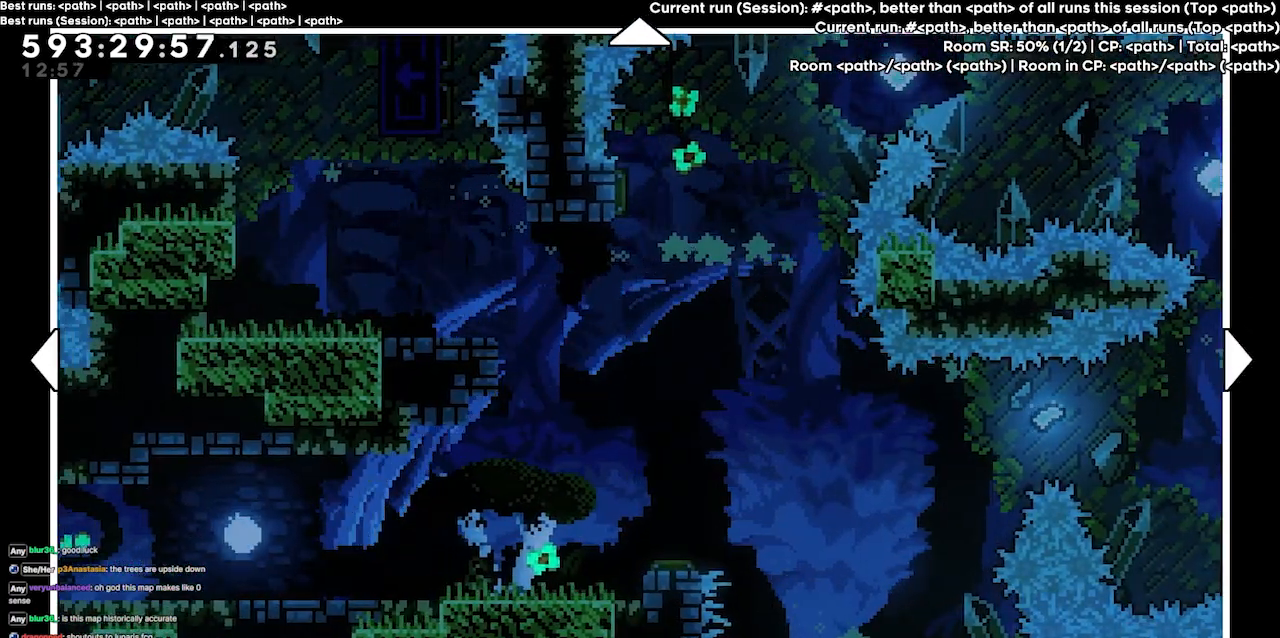
{"keys": [], "events": [[300, "left", "up"]]}
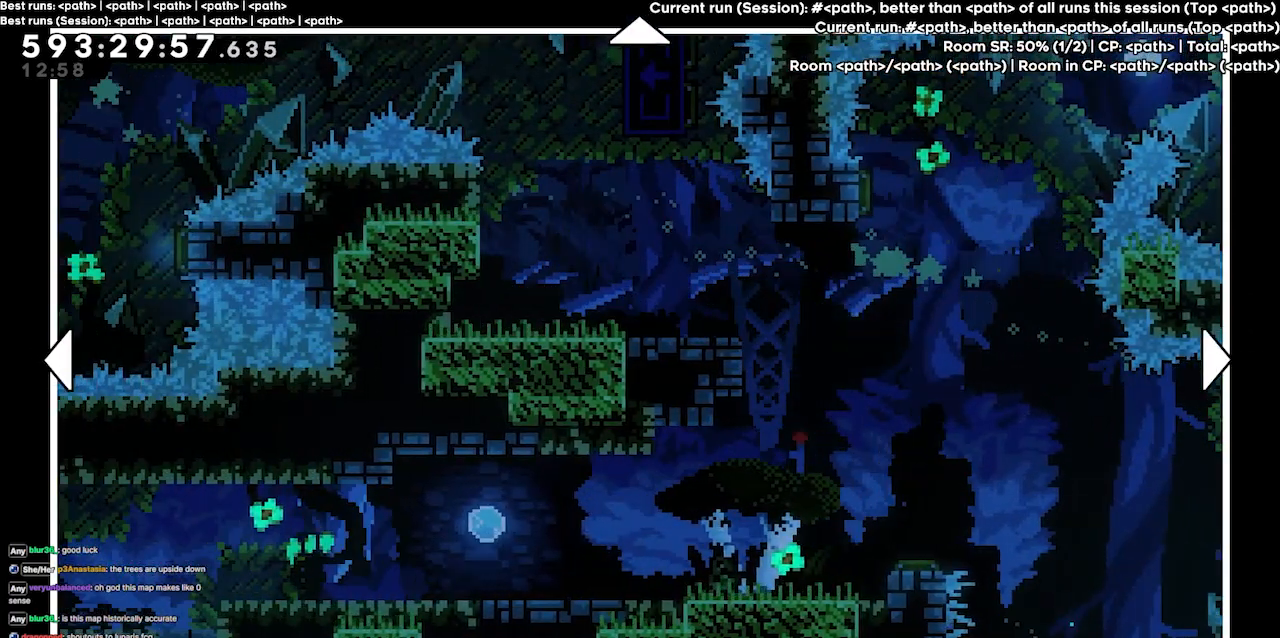
{"keys": [], "events": []}
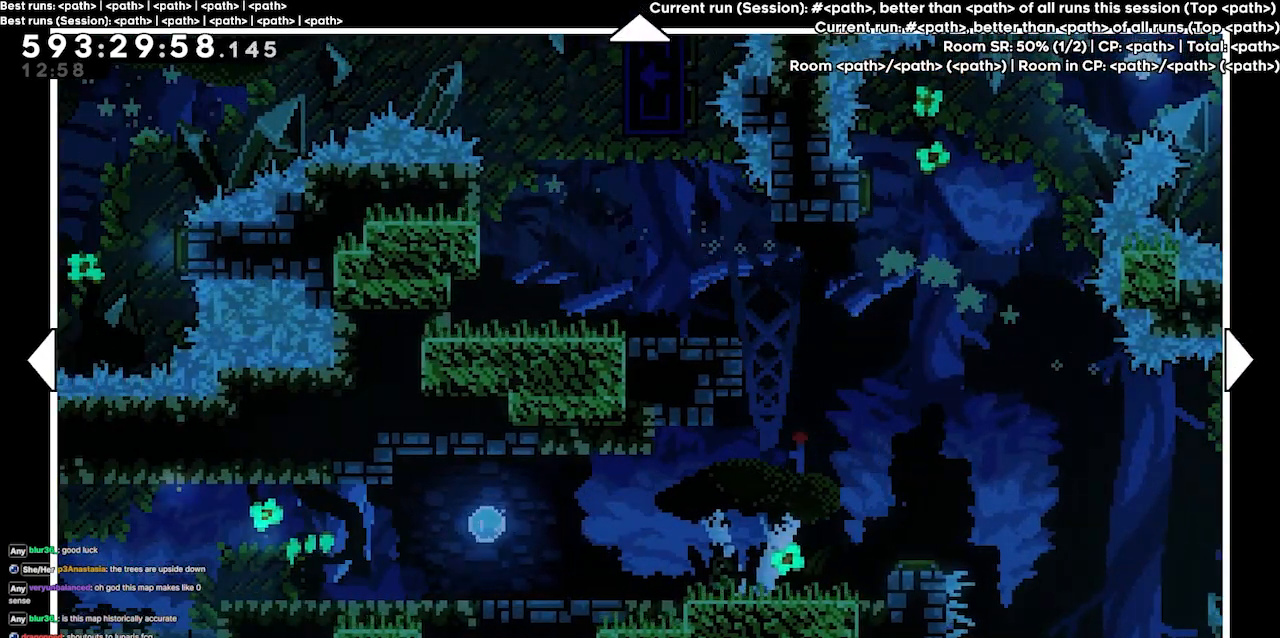
{"keys": [], "events": [[200, "right", "down"], [234, "right", "up"]]}
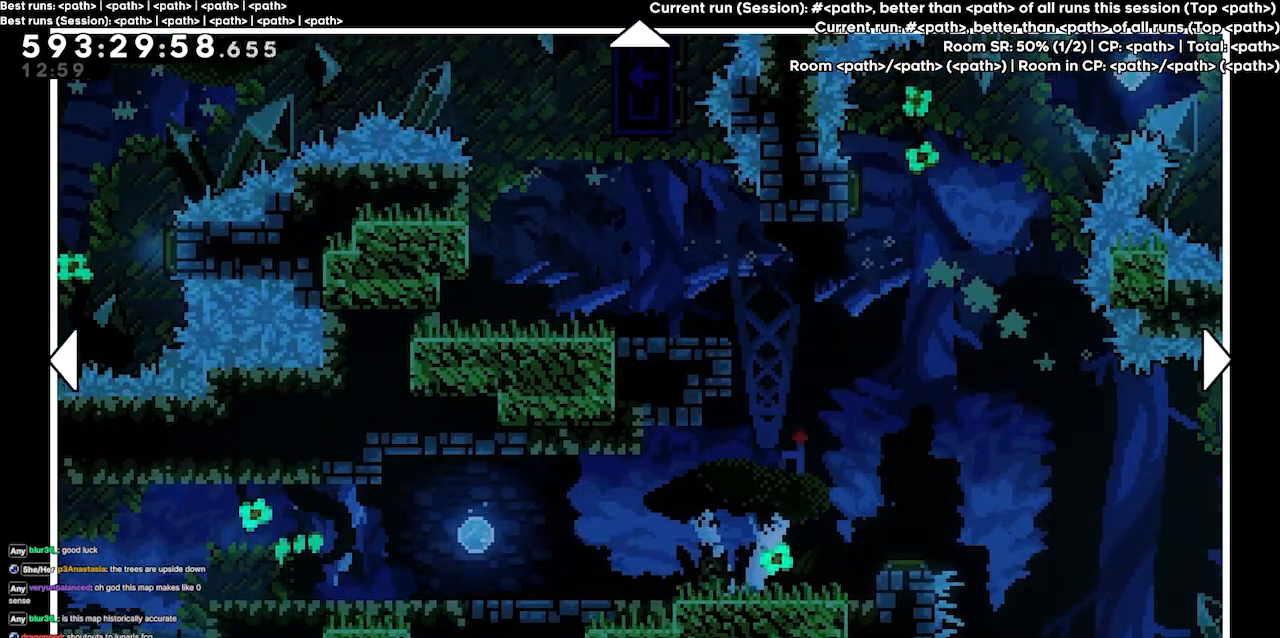
{"keys": ["right"], "events": [[467, "right", "down"]]}
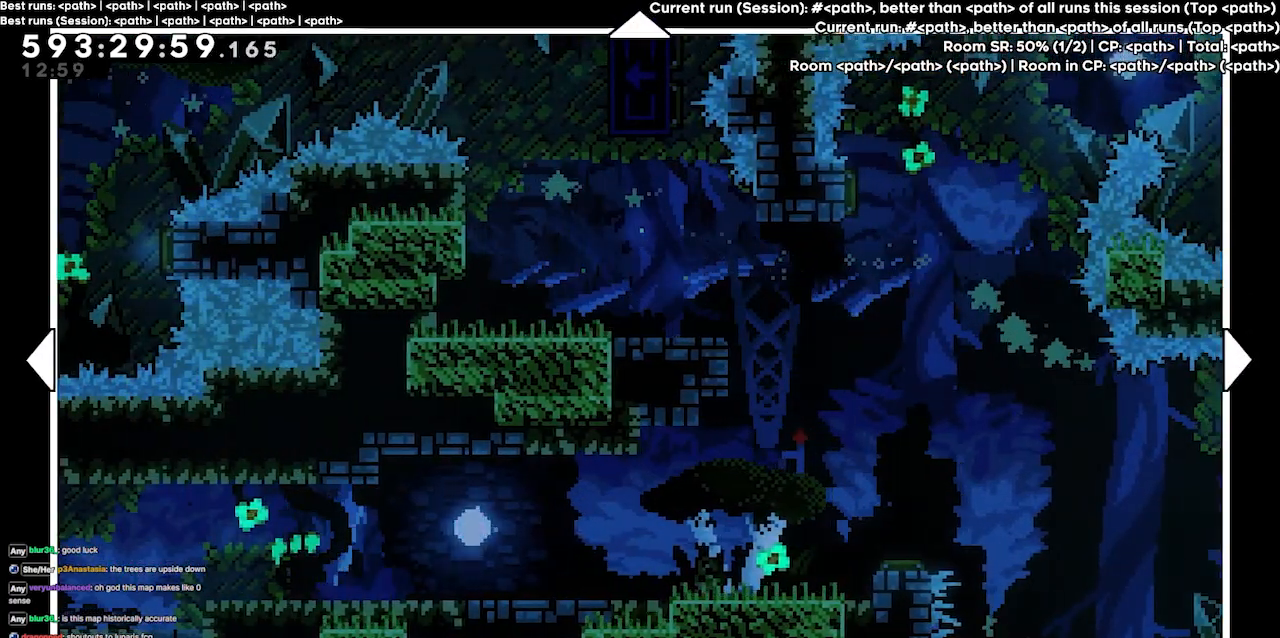
{"keys": ["right"], "events": [[167, "up", "down"], [500, "up", "up"]]}
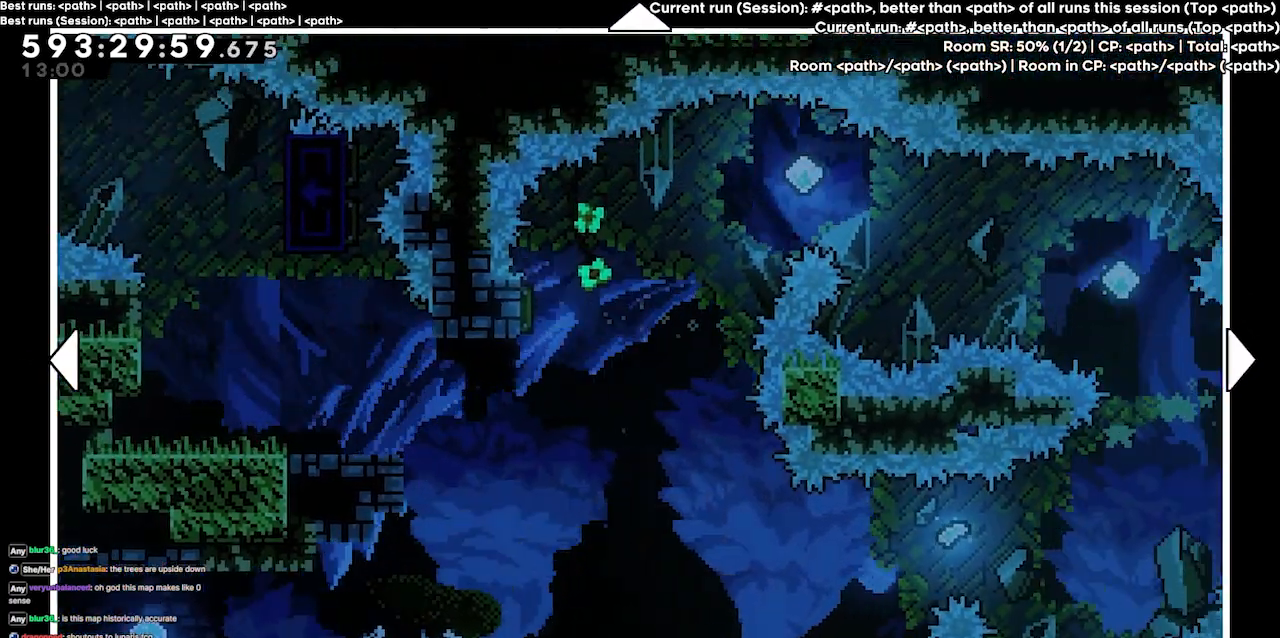
{"keys": ["left"], "events": [[34, "right", "up"], [100, "left", "down"]]}
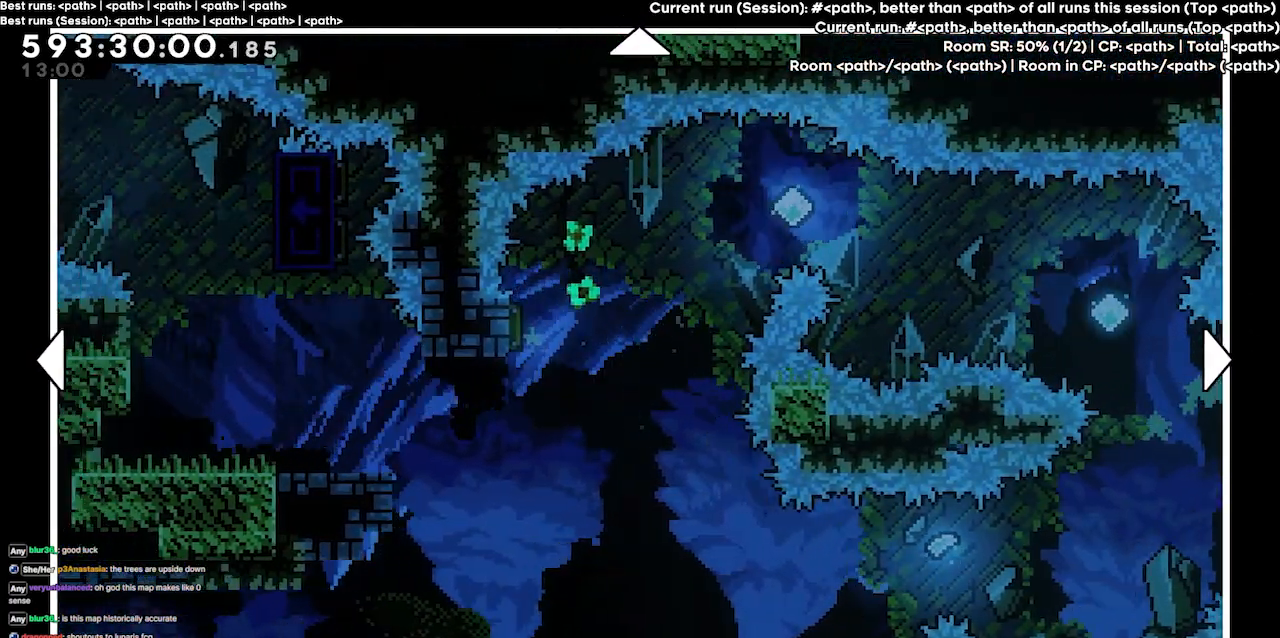
{"keys": ["down", "left"], "events": [[167, "down", "down"]]}
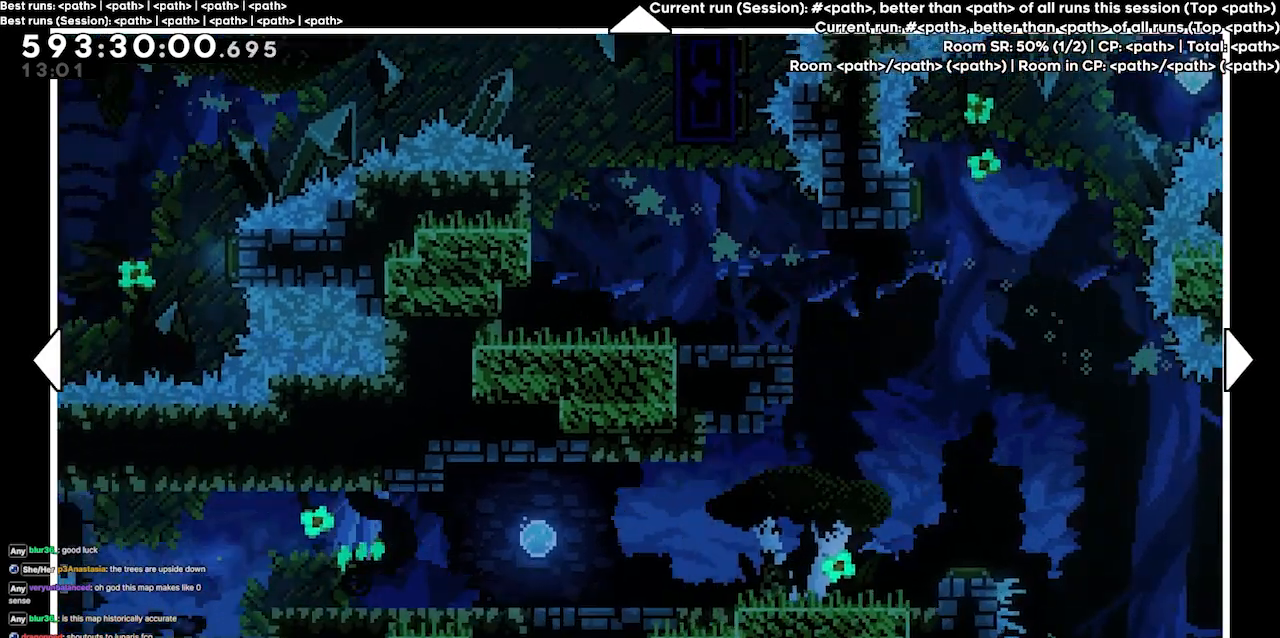
{"keys": ["right"], "events": [[34, "down", "up"], [34, "left", "up"], [467, "right", "down"]]}
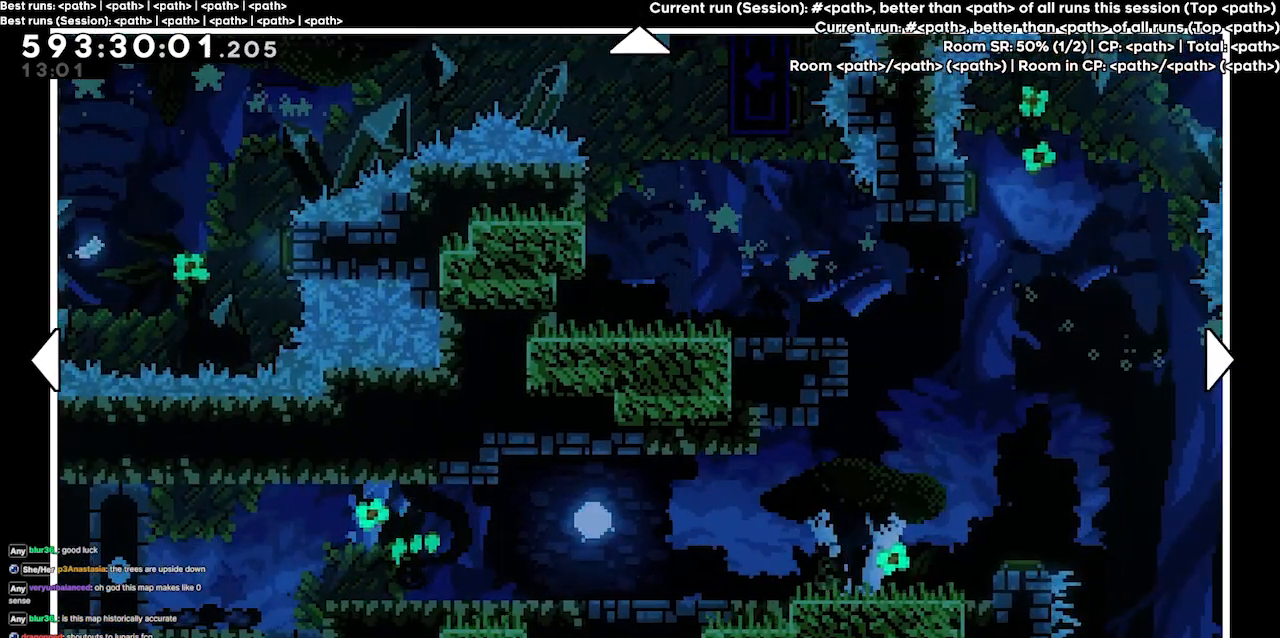
{"keys": [], "events": [[367, "right", "up"]]}
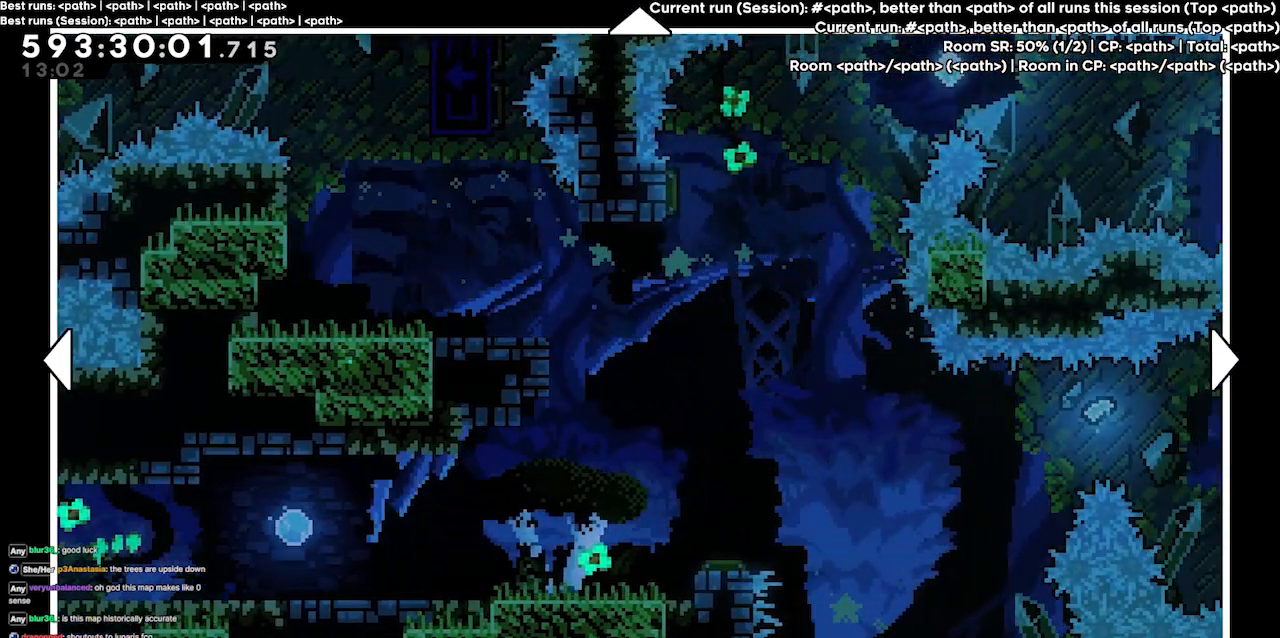
{"keys": [], "events": []}
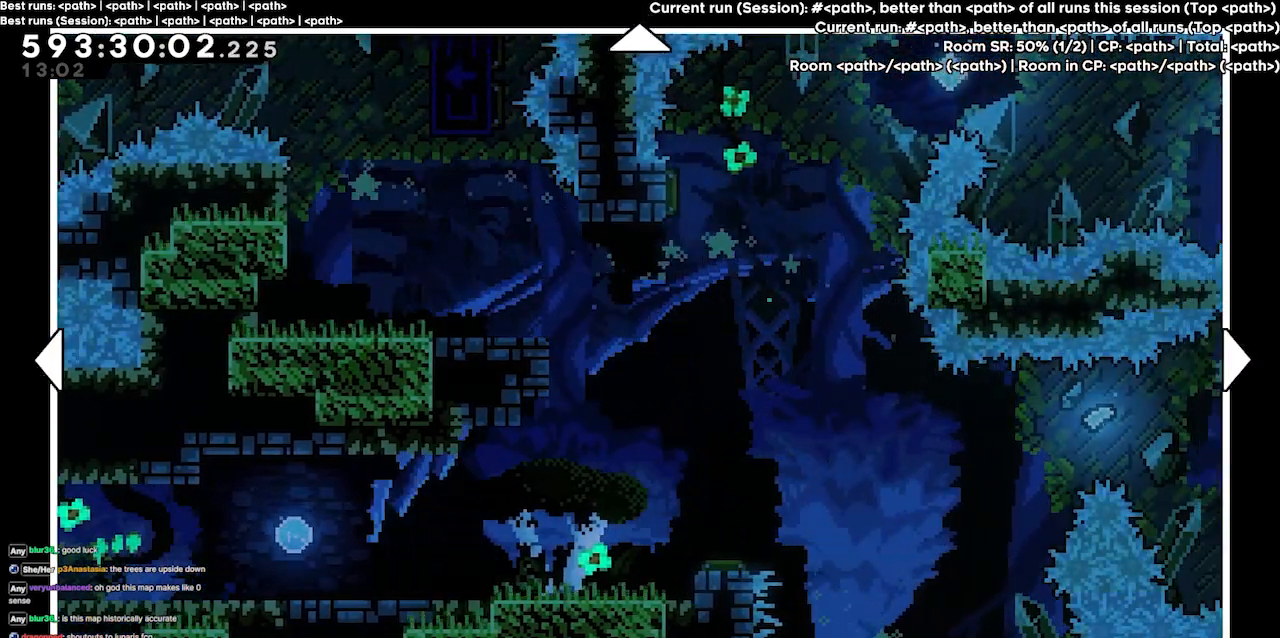
{"keys": [], "events": []}
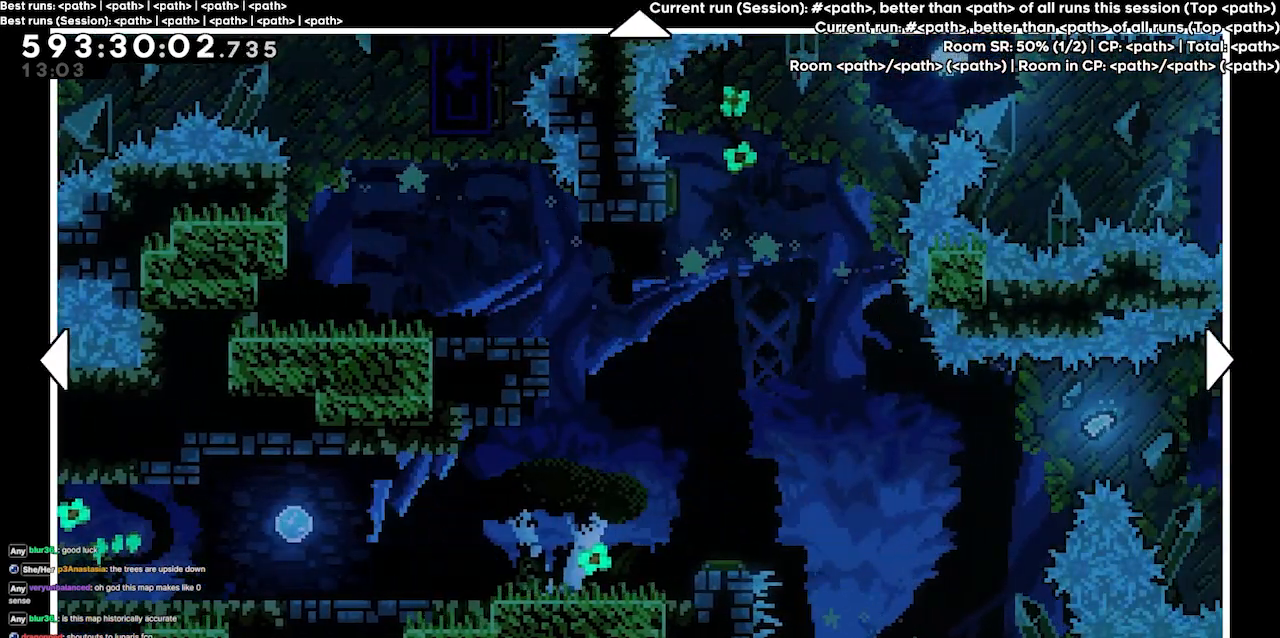
{"keys": ["down"], "events": [[134, "right", "down"], [134, "up", "down"], [267, "up", "up"], [334, "right", "up"], [467, "down", "down"]]}
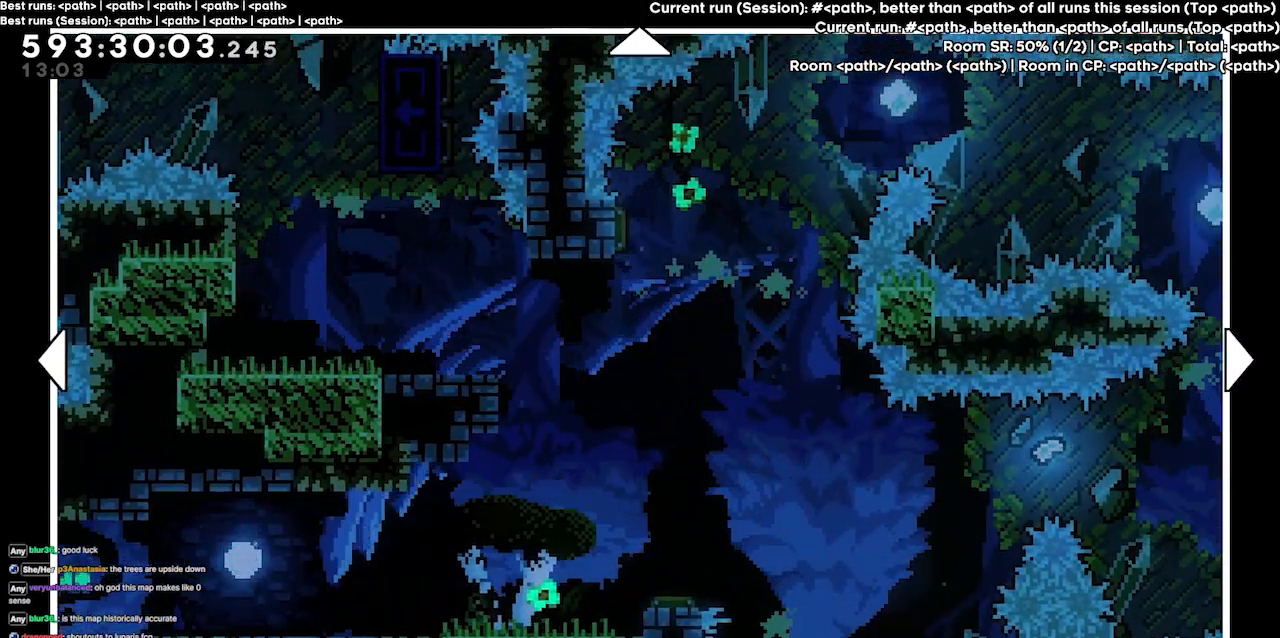
{"keys": ["left"], "events": [[167, "down", "up"], [467, "left", "down"]]}
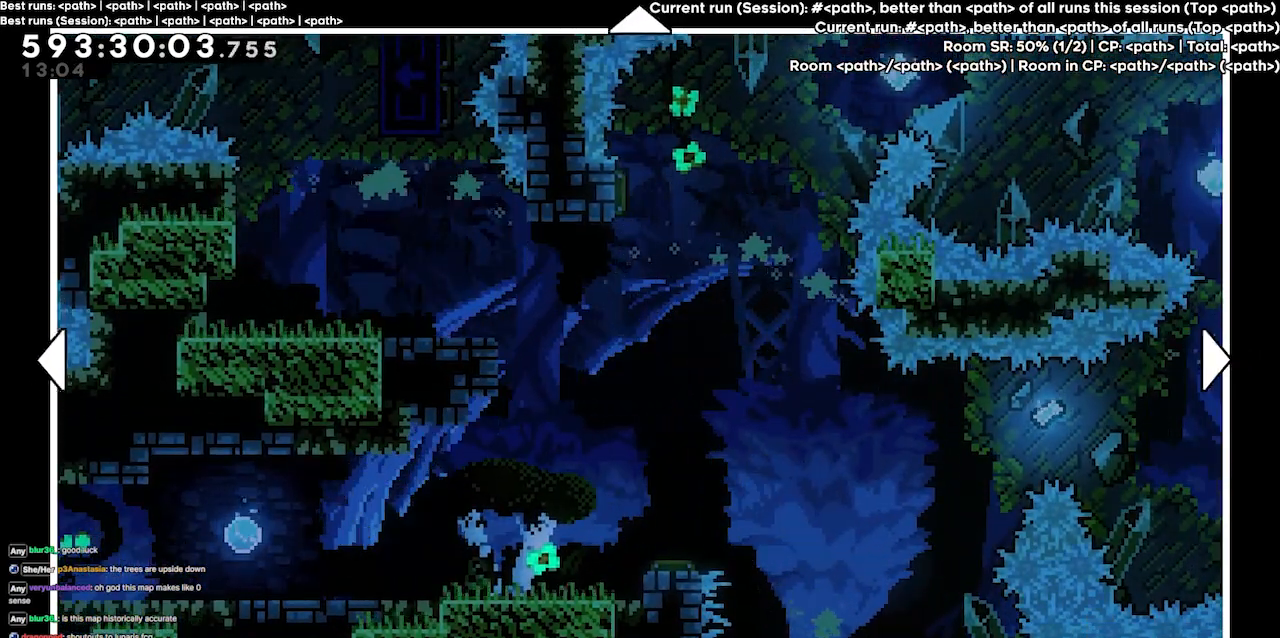
{"keys": ["up"], "events": [[34, "up", "down"], [500, "left", "up"]]}
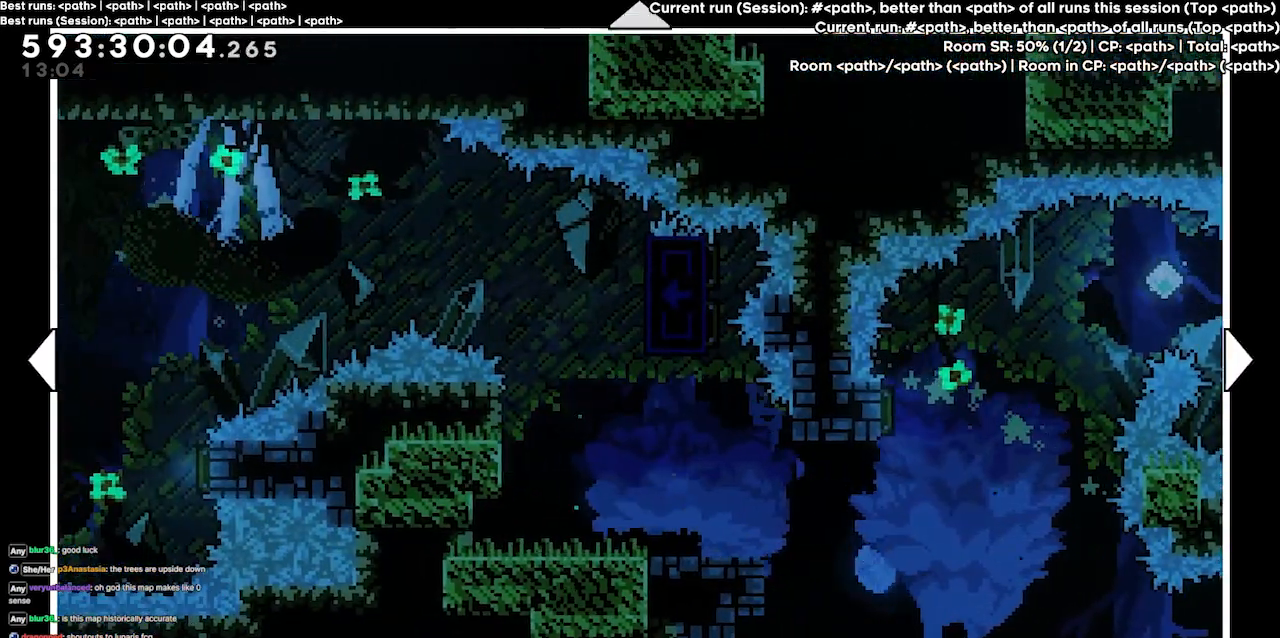
{"keys": [], "events": [[100, "up", "up"], [334, "left", "down"], [500, "left", "up"]]}
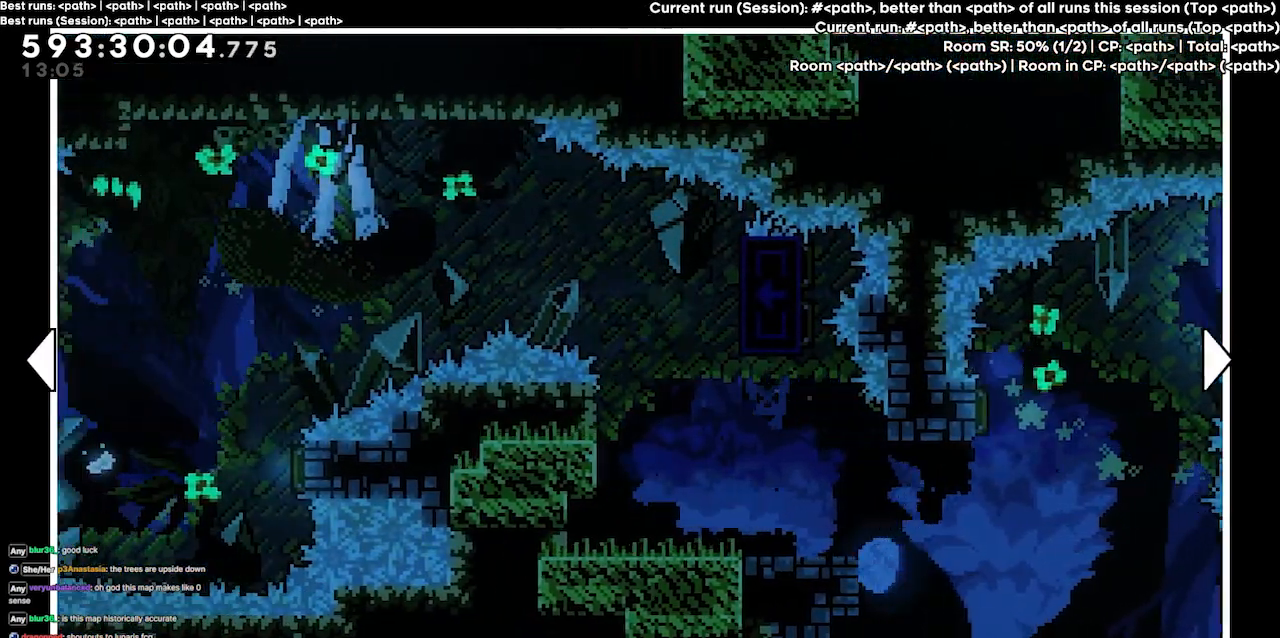
{"keys": [], "events": []}